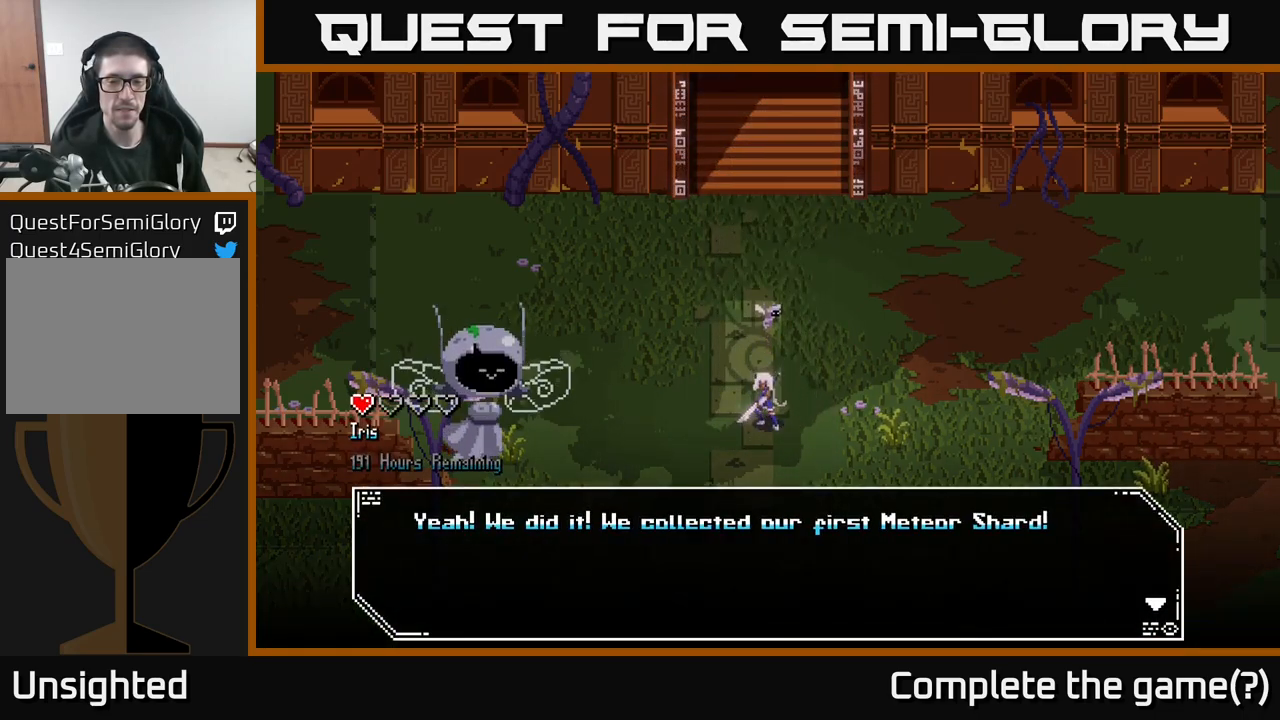
Gameplay with a controller (Xbox layout); each line is a JSON object with the inputs held at the frame after it. "events" lists button and stick changes between this image and that frame as [ms after this image, input, new state], when the widget could be followed in between.
{"buttons": [], "left_stick": "center", "right_stick": "center", "events": [[333, "A", "down"], [450, "A", "up"]]}
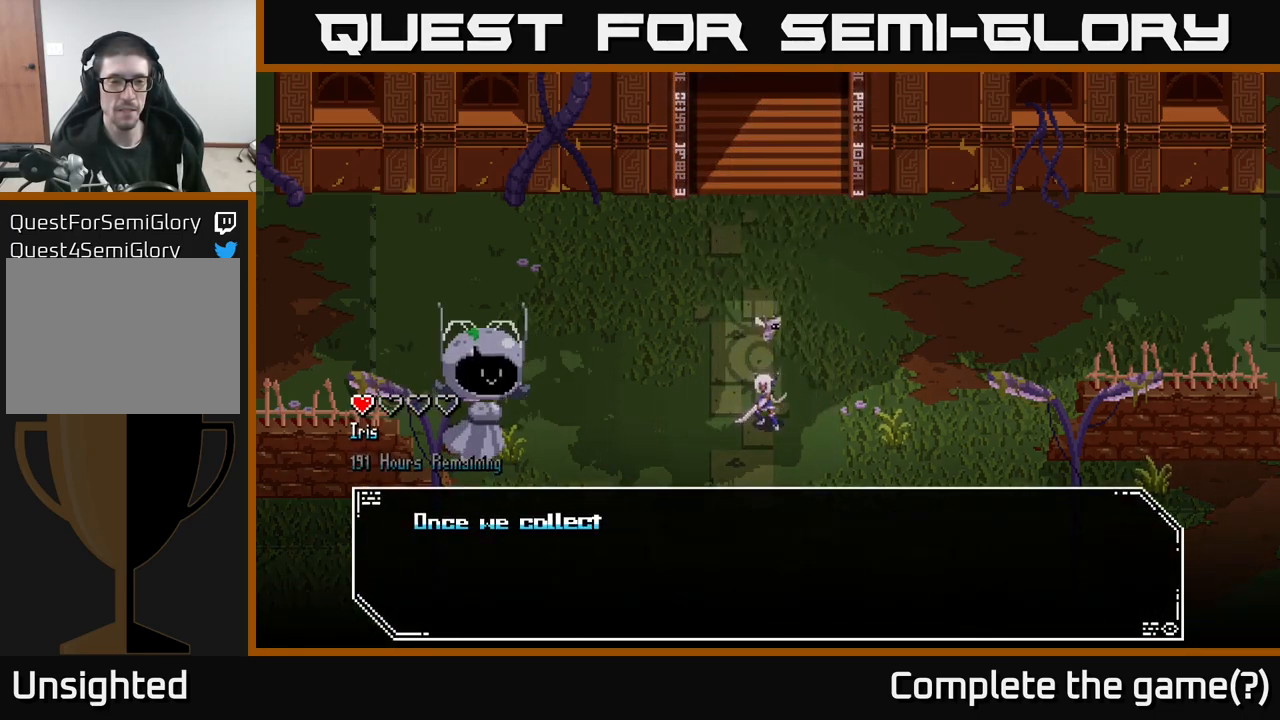
{"buttons": [], "left_stick": "center", "right_stick": "center", "events": []}
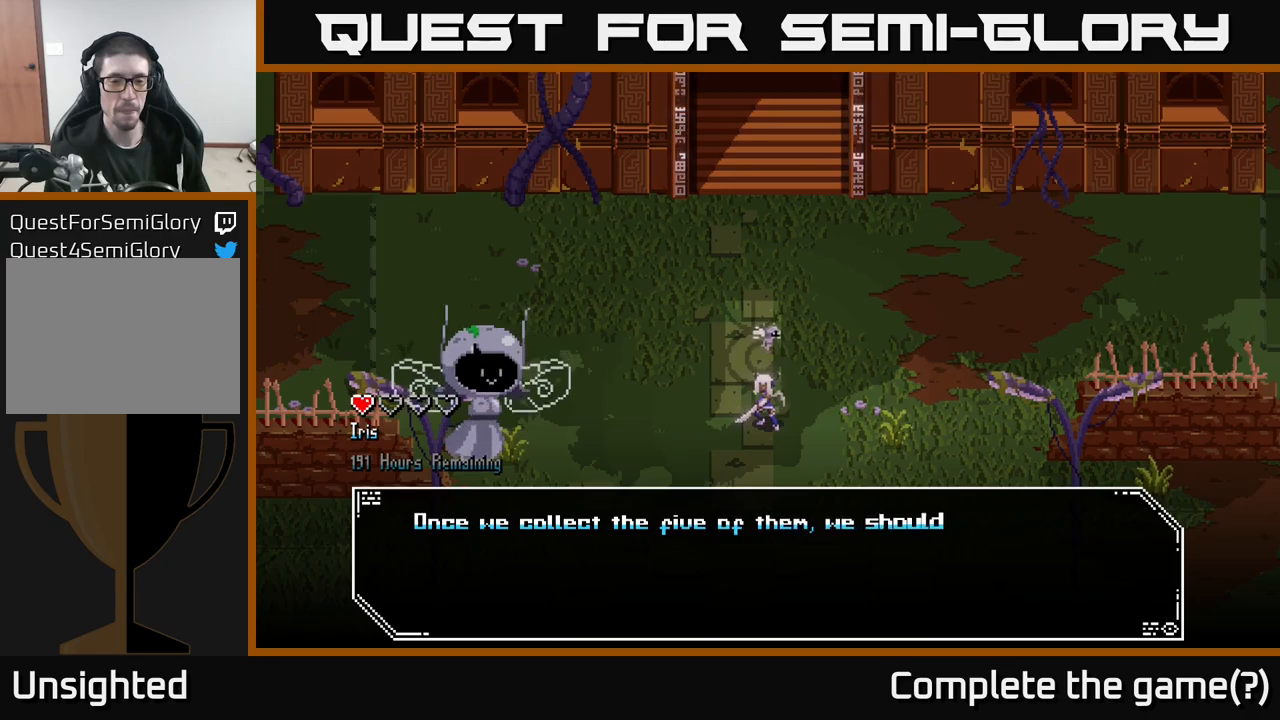
{"buttons": [], "left_stick": "center", "right_stick": "center", "events": []}
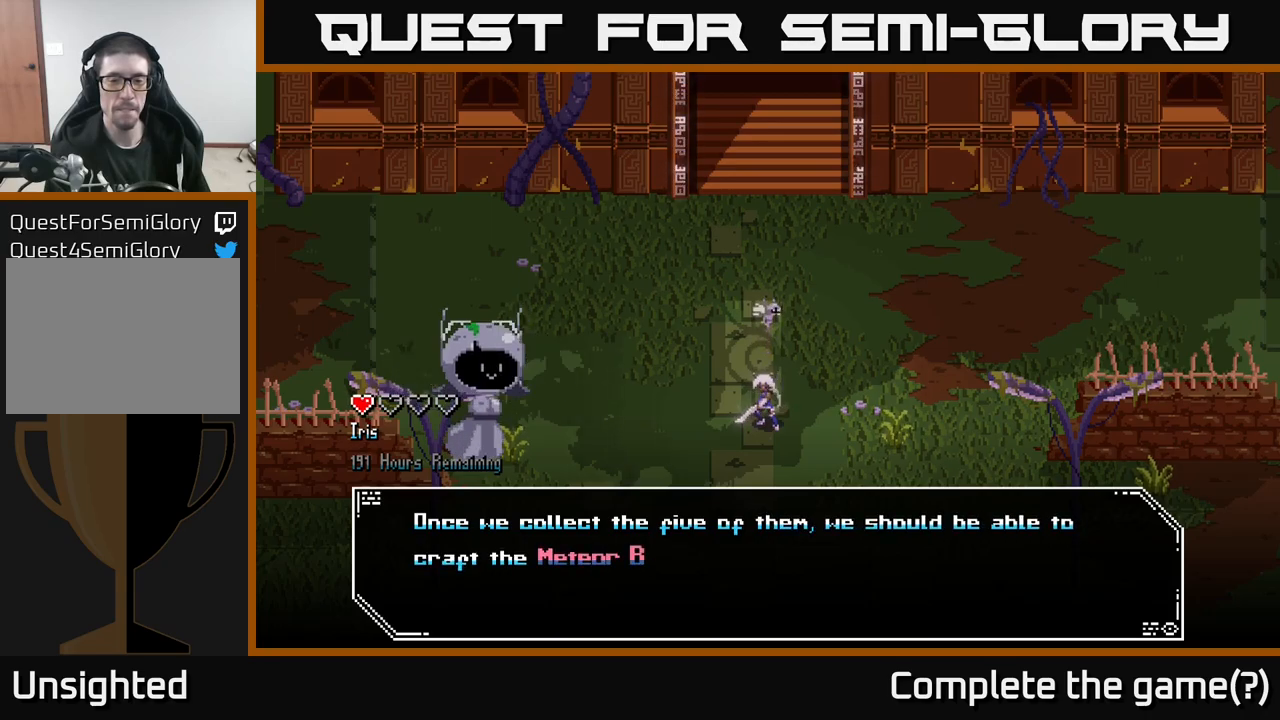
{"buttons": [], "left_stick": "center", "right_stick": "center", "events": []}
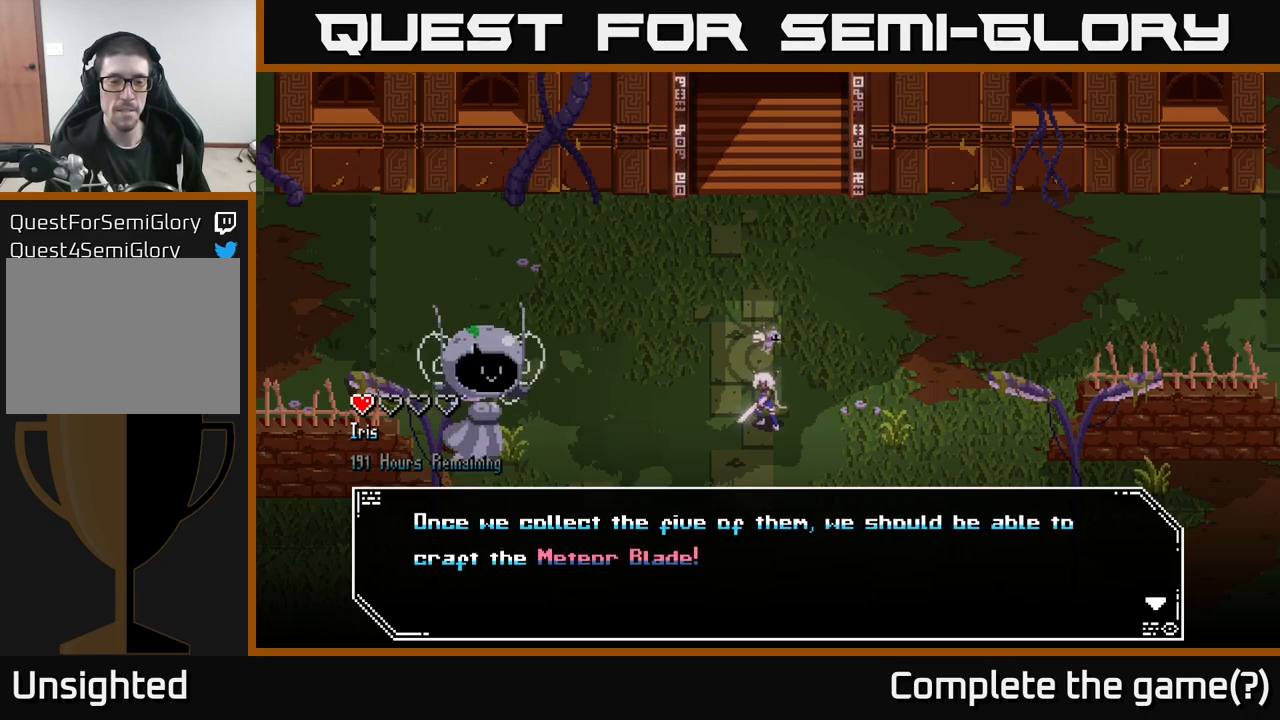
{"buttons": [], "left_stick": "center", "right_stick": "center", "events": [[217, "A", "down"], [333, "A", "up"]]}
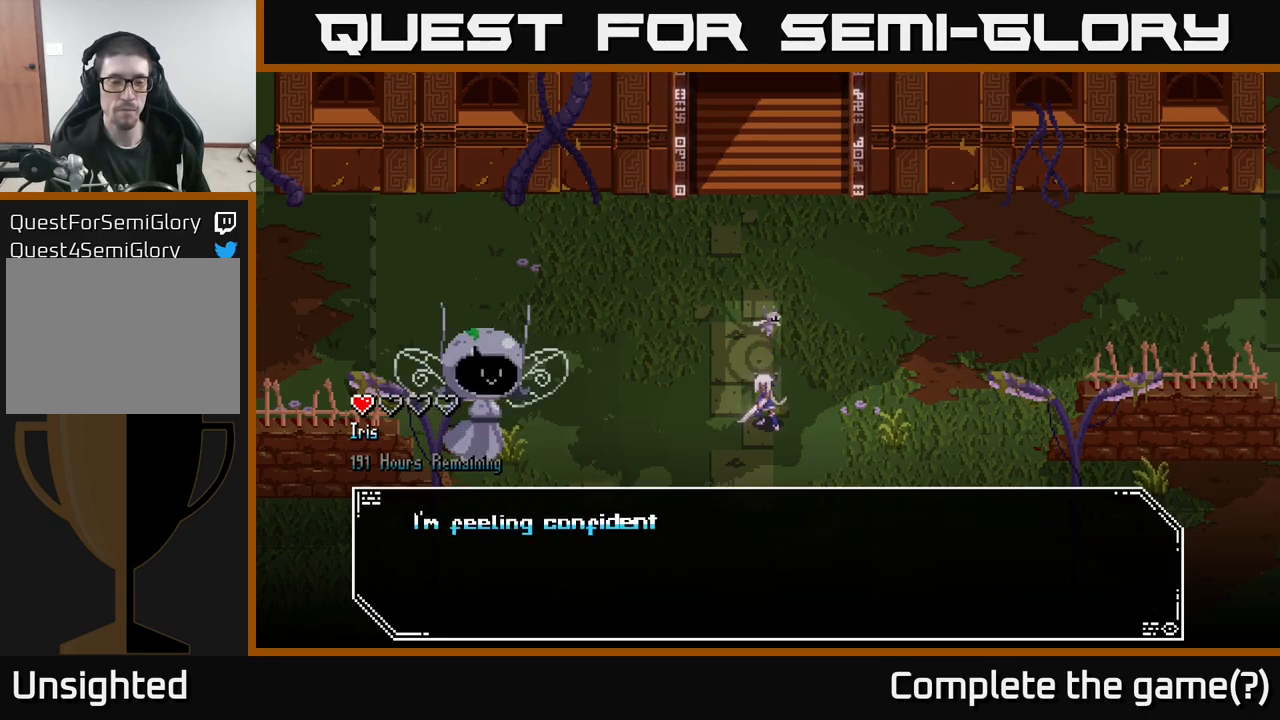
{"buttons": [], "left_stick": "center", "right_stick": "center", "events": []}
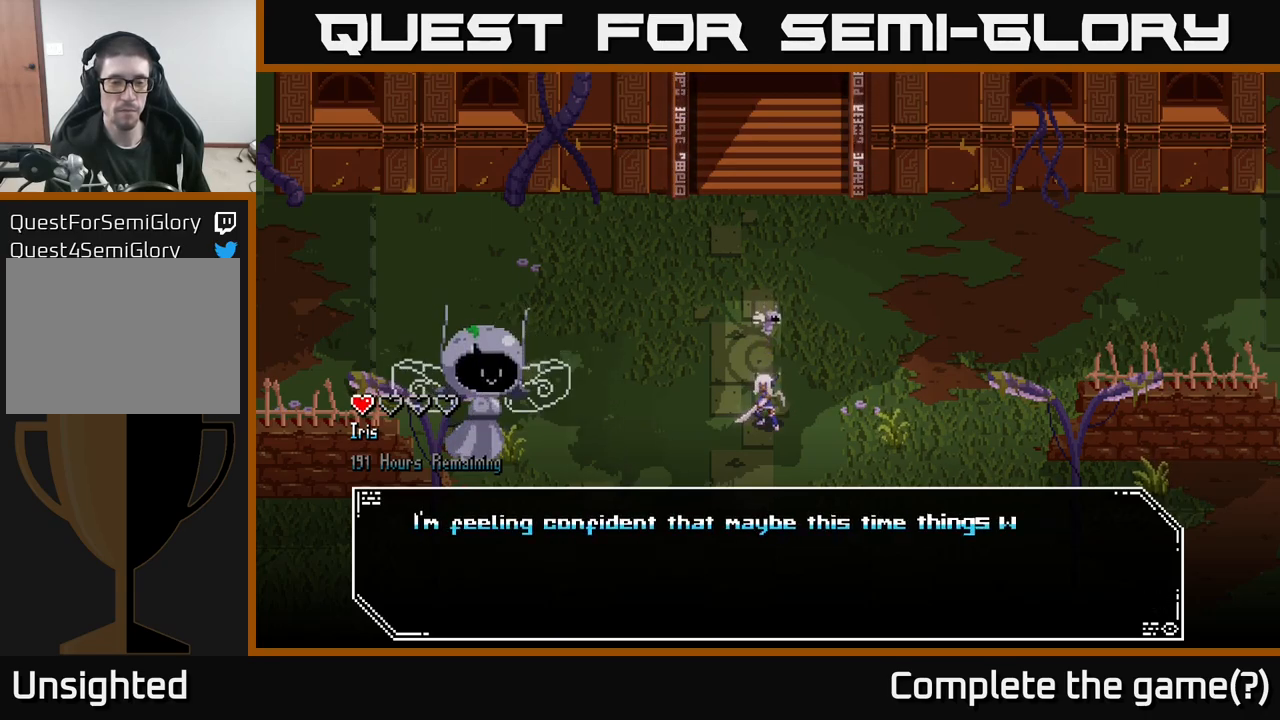
{"buttons": [], "left_stick": "center", "right_stick": "center", "events": []}
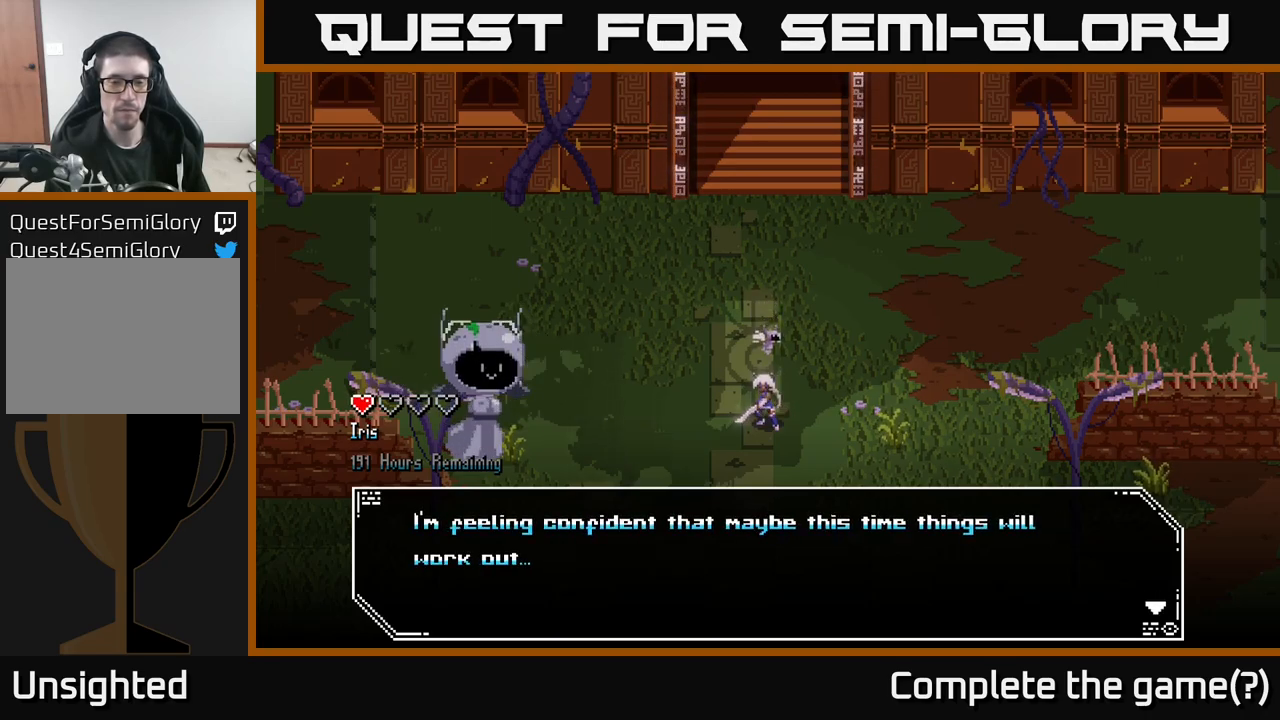
{"buttons": ["A"], "left_stick": "center", "right_stick": "center", "events": [[417, "A", "down"]]}
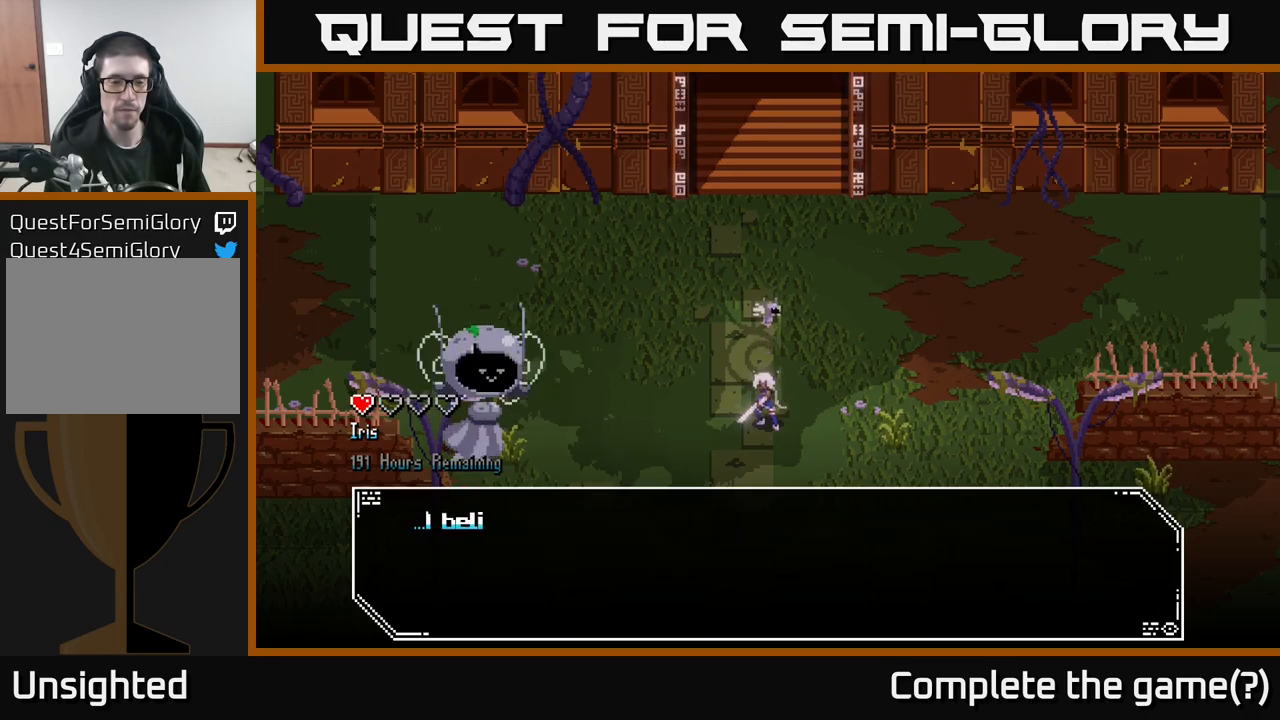
{"buttons": [], "left_stick": "center", "right_stick": "center", "events": [[17, "A", "up"]]}
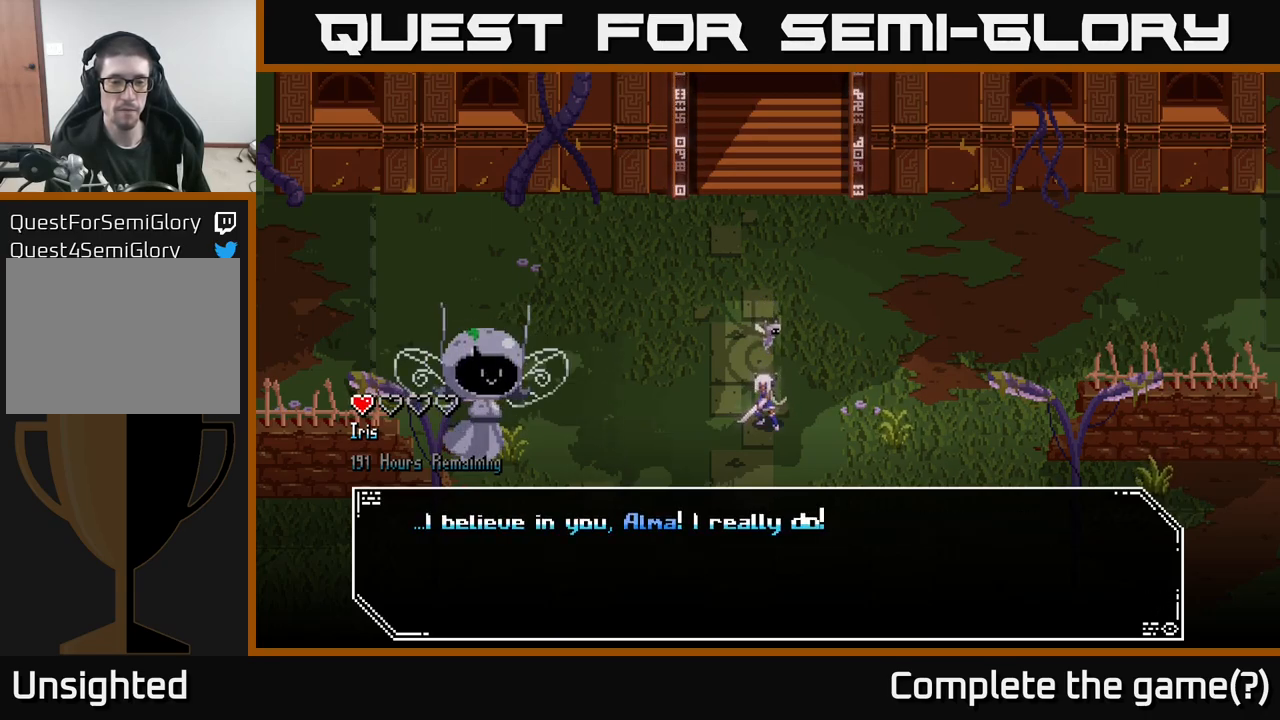
{"buttons": [], "left_stick": "center", "right_stick": "center", "events": []}
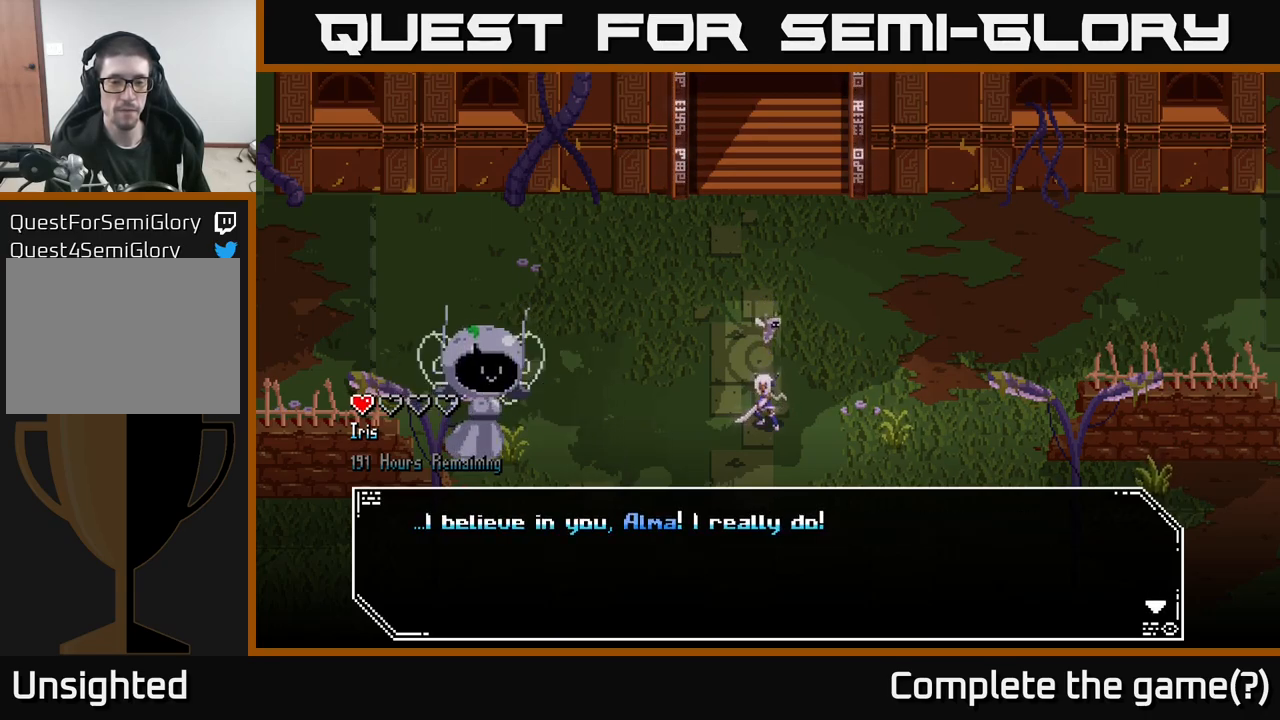
{"buttons": [], "left_stick": "center", "right_stick": "center", "events": [[67, "A", "down"], [183, "A", "up"]]}
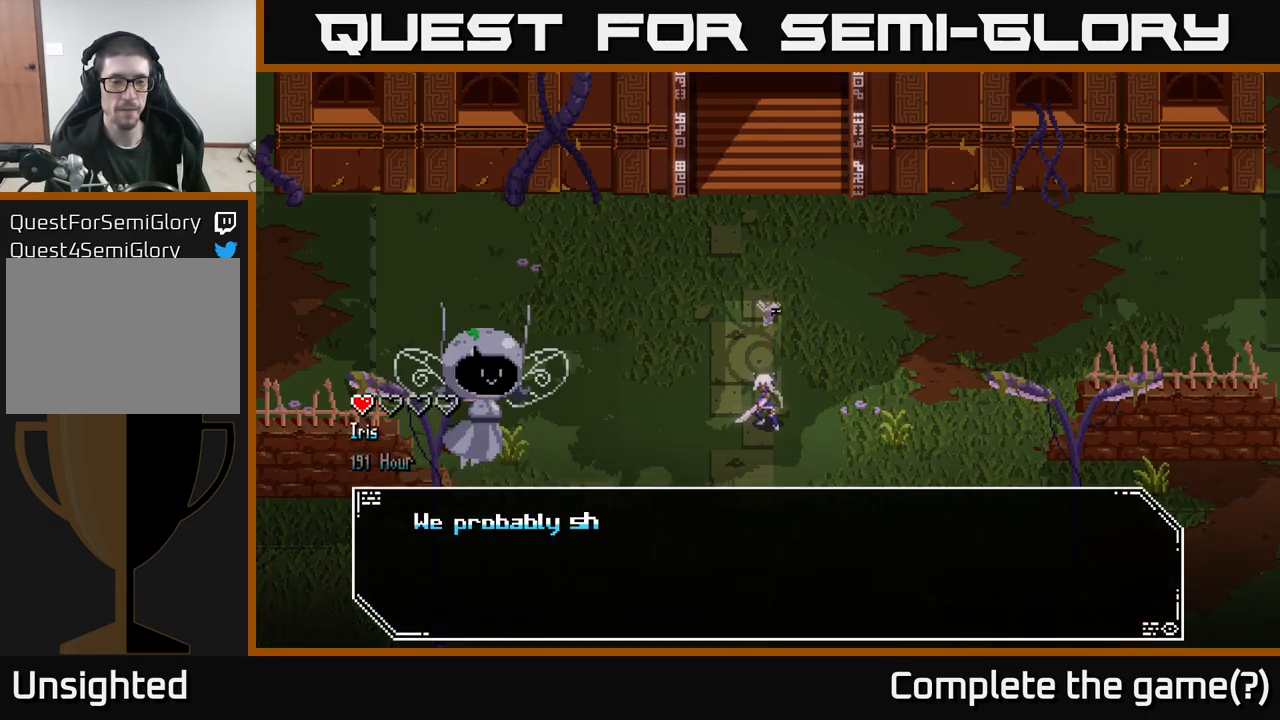
{"buttons": [], "left_stick": "center", "right_stick": "center", "events": []}
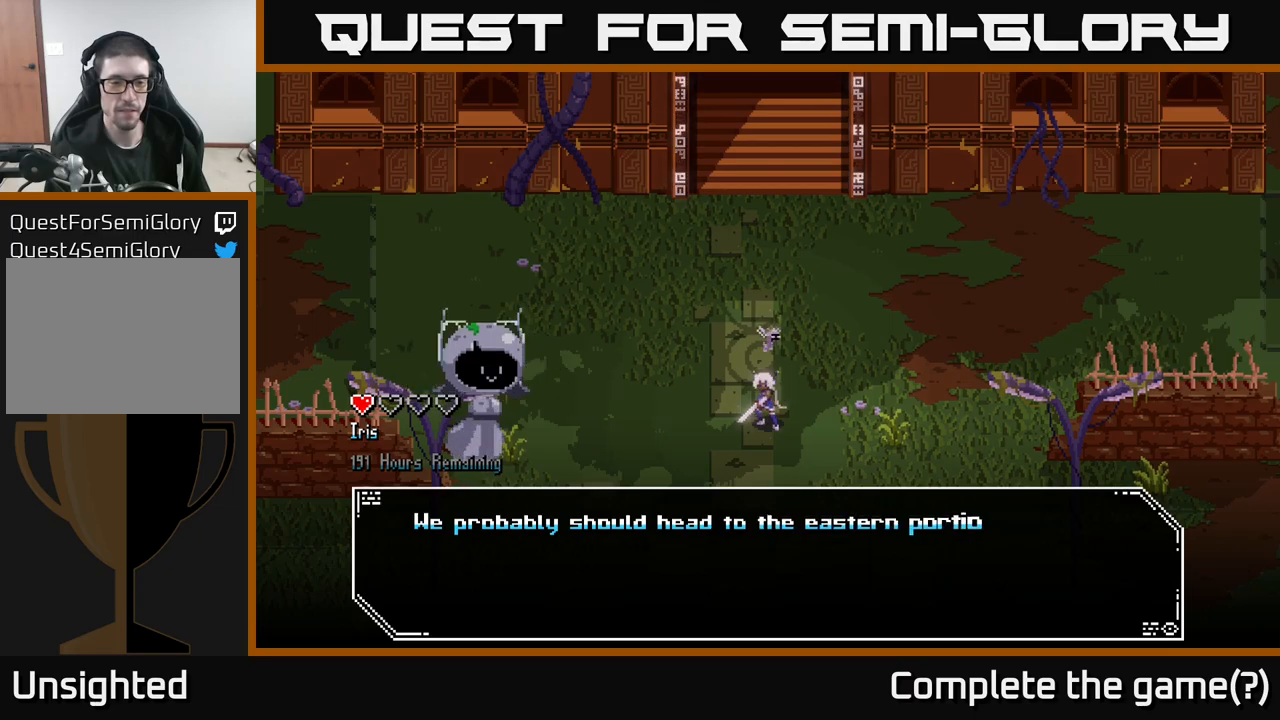
{"buttons": [], "left_stick": "center", "right_stick": "center", "events": []}
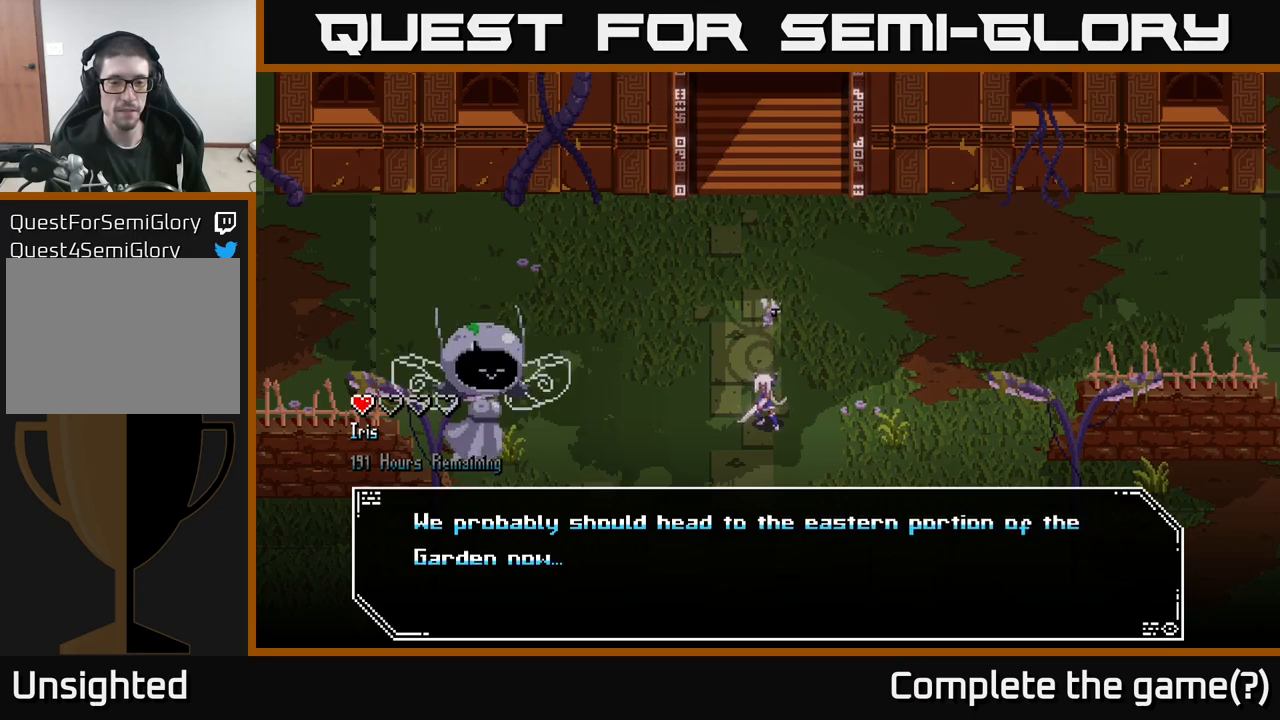
{"buttons": [], "left_stick": "center", "right_stick": "center", "events": []}
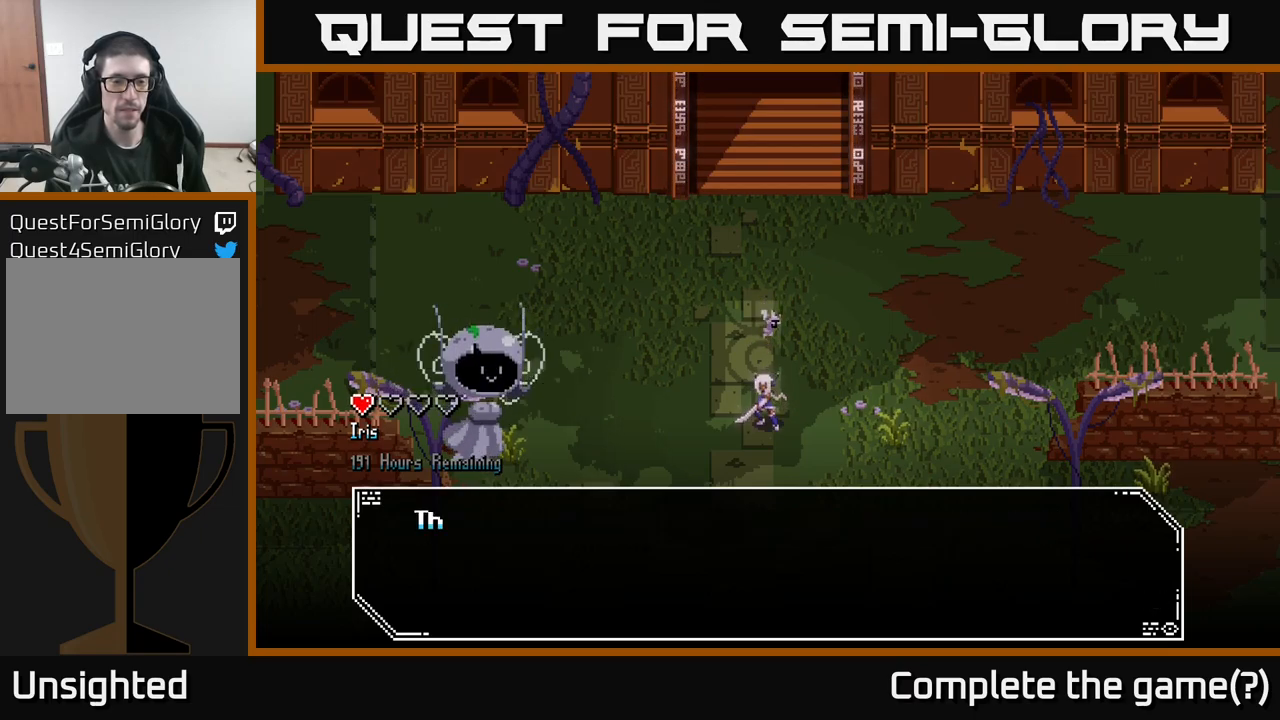
{"buttons": [], "left_stick": "center", "right_stick": "center", "events": [[17, "A", "down"], [134, "A", "up"]]}
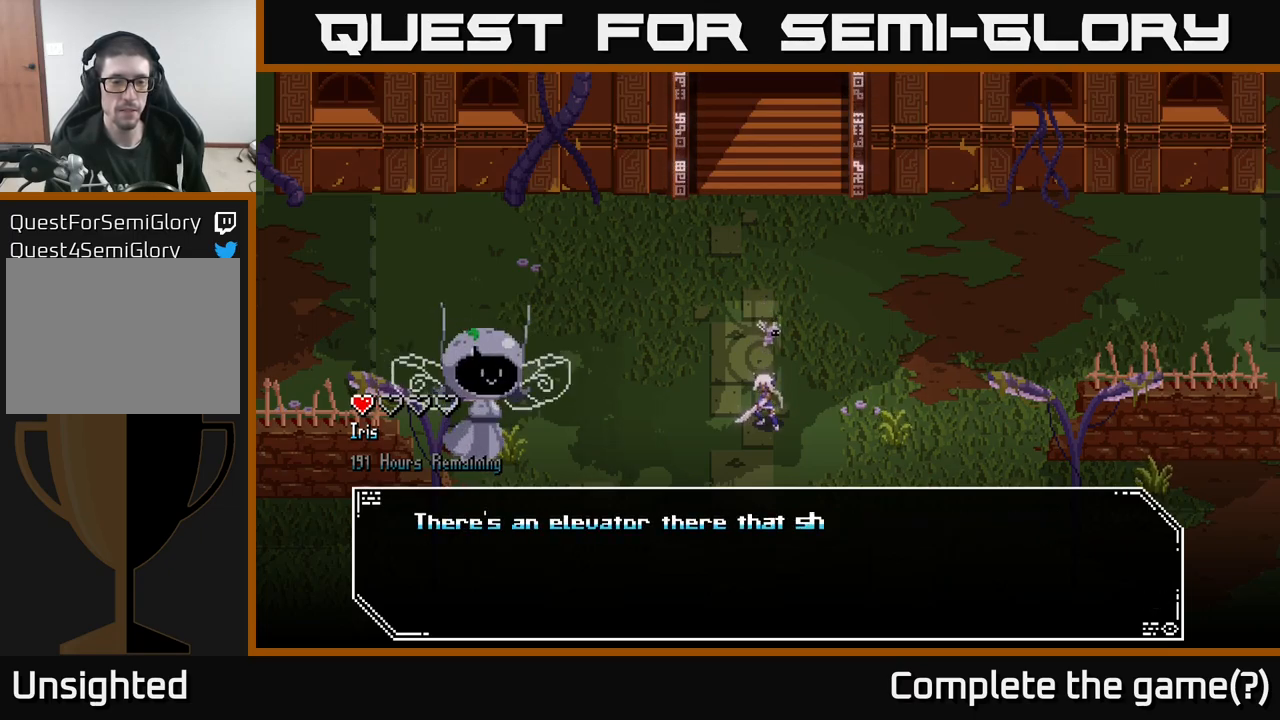
{"buttons": [], "left_stick": "center", "right_stick": "center", "events": []}
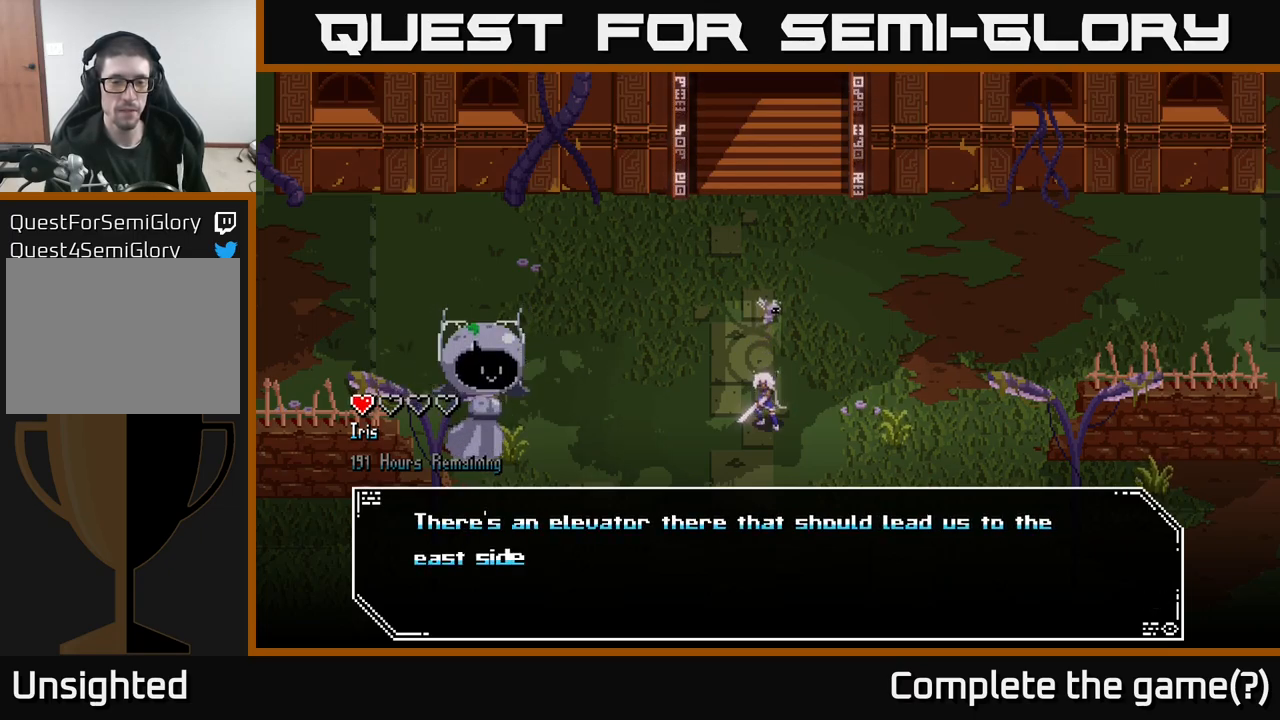
{"buttons": [], "left_stick": "center", "right_stick": "center", "events": []}
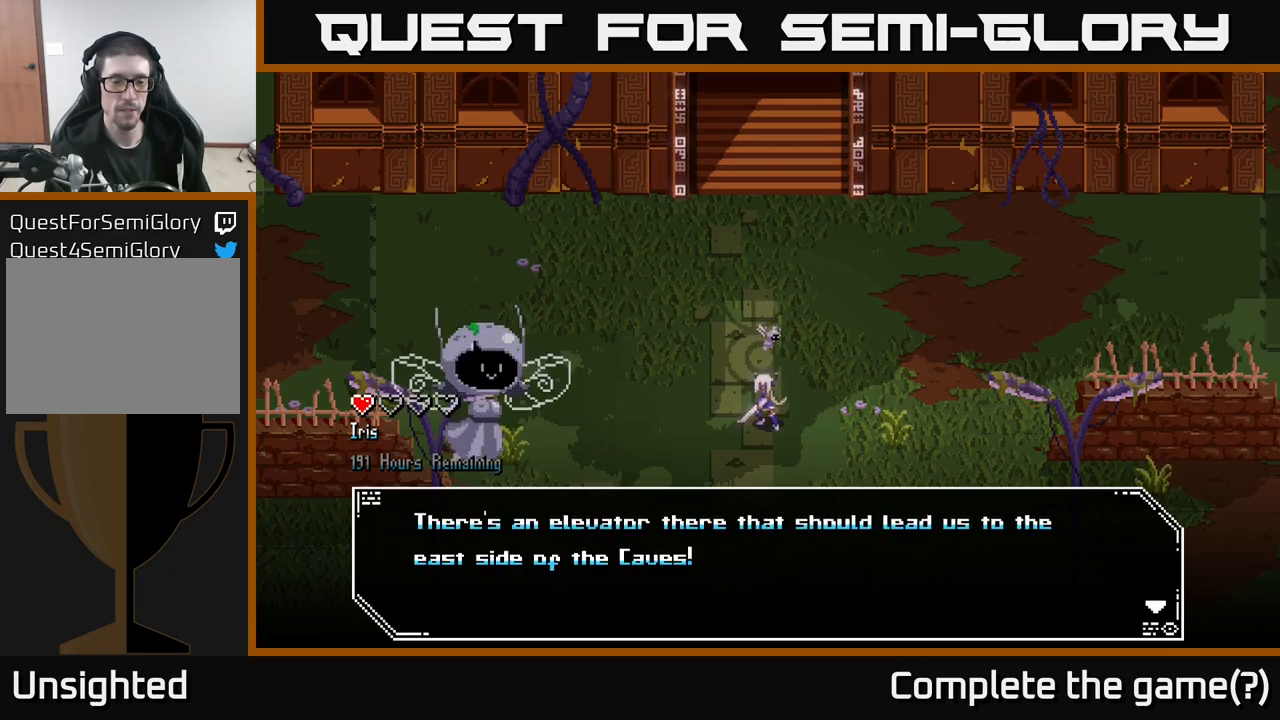
{"buttons": [], "left_stick": "center", "right_stick": "center", "events": []}
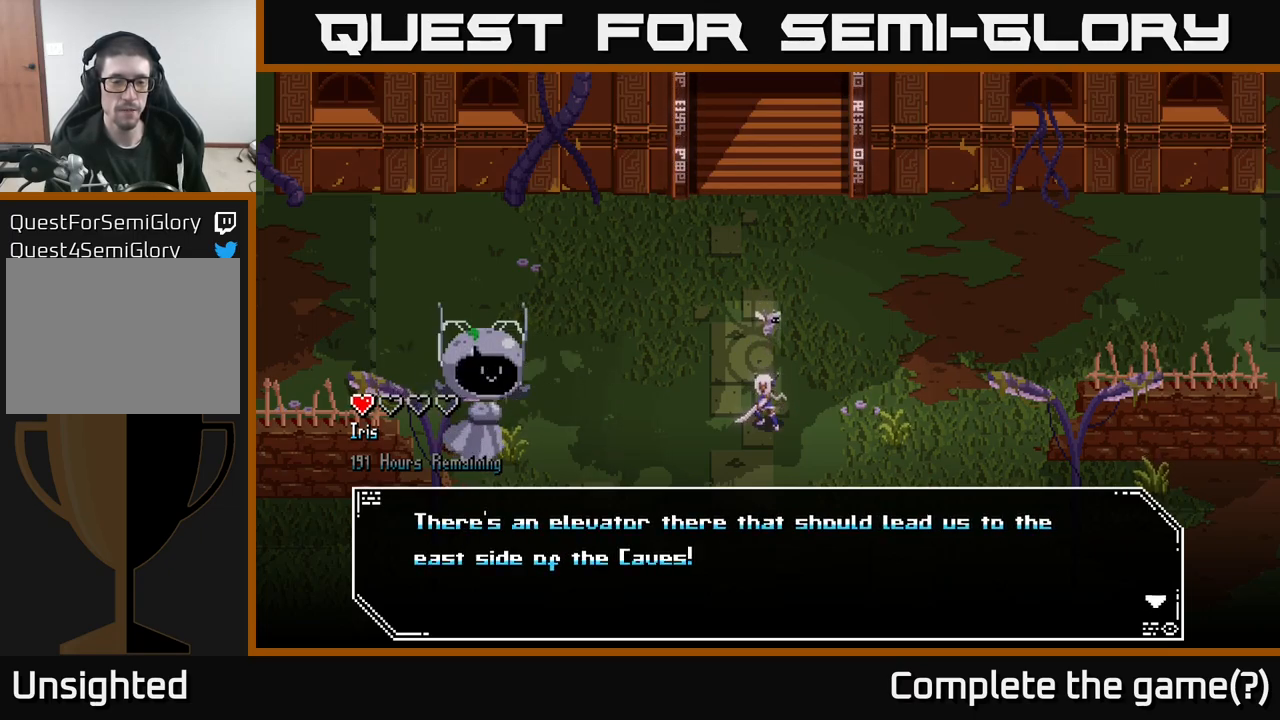
{"buttons": [], "left_stick": "center", "right_stick": "center", "events": [[134, "A", "down"], [250, "A", "up"]]}